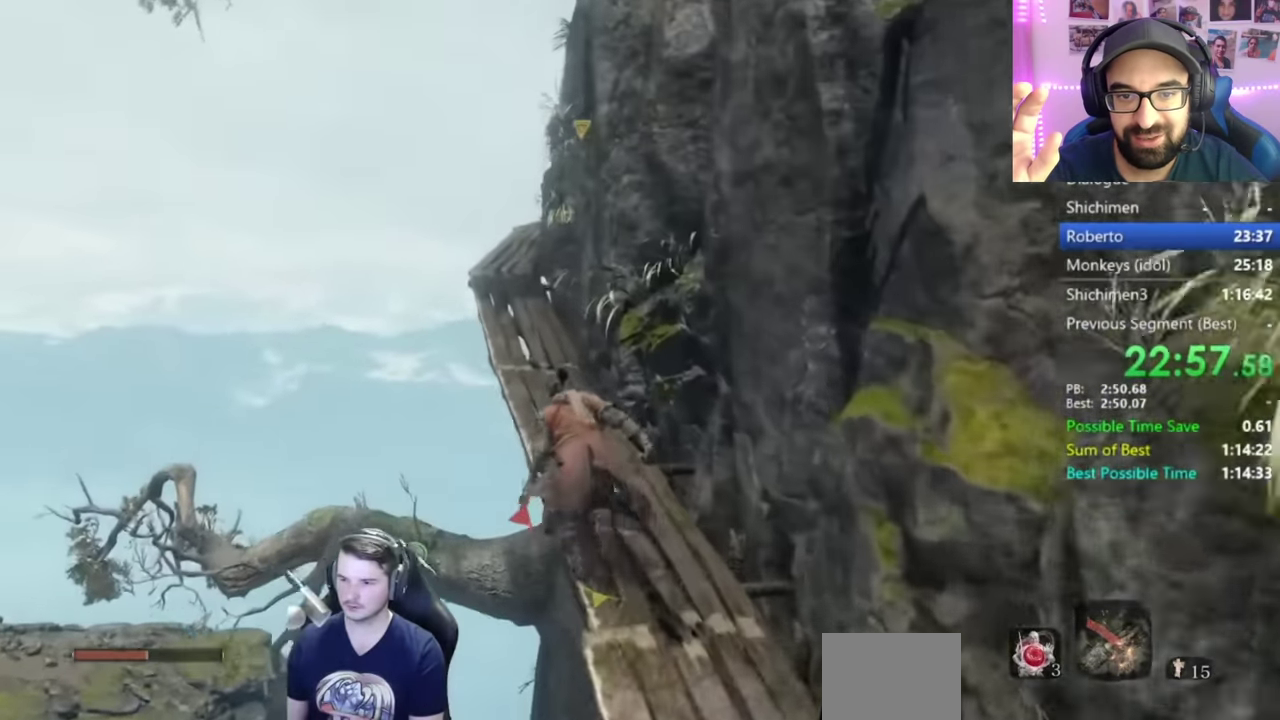
Gameplay with a controller (Xbox layout); each line is a JSON object with the inputs held at the frame after it. "button_events" lists button changes between this image and that frame as [ms after this image, input, new state], when the widget could be followed in between (sticks are given only as held states).
{"buttons": ["B"], "left_stick": "up", "right_stick": "down-right", "button_events": []}
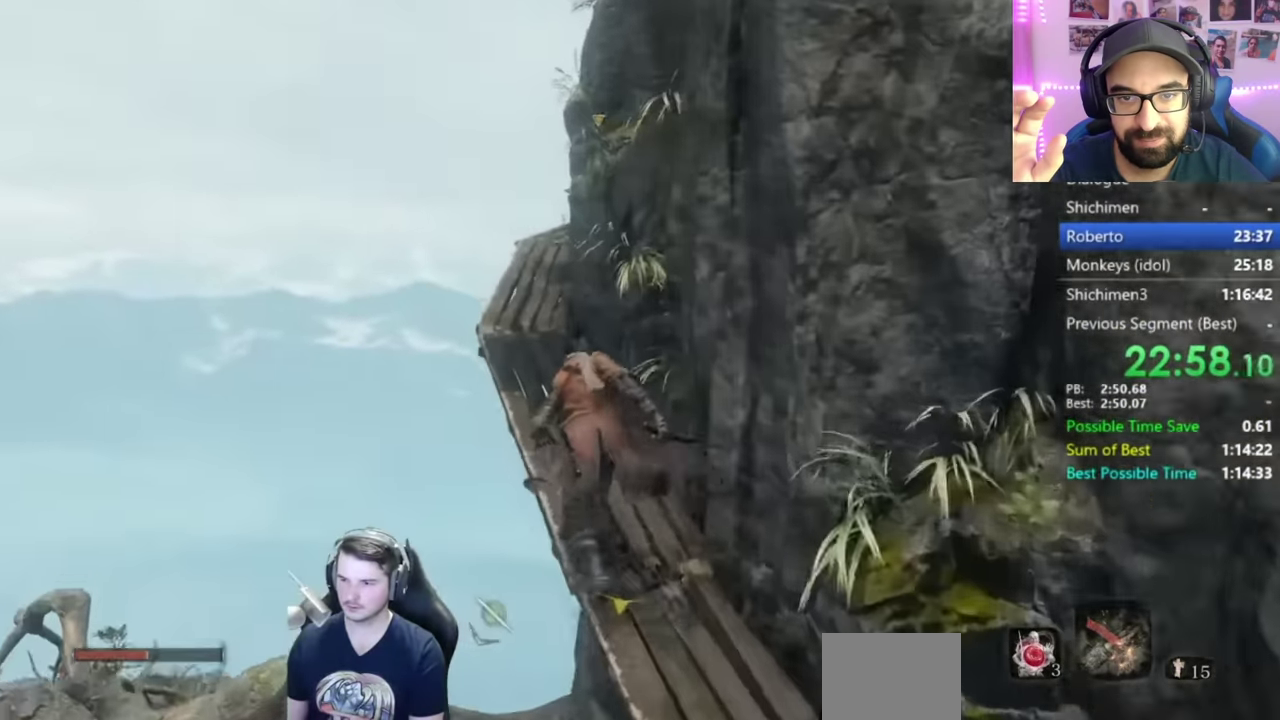
{"buttons": ["B"], "left_stick": "up", "right_stick": "down-right", "button_events": []}
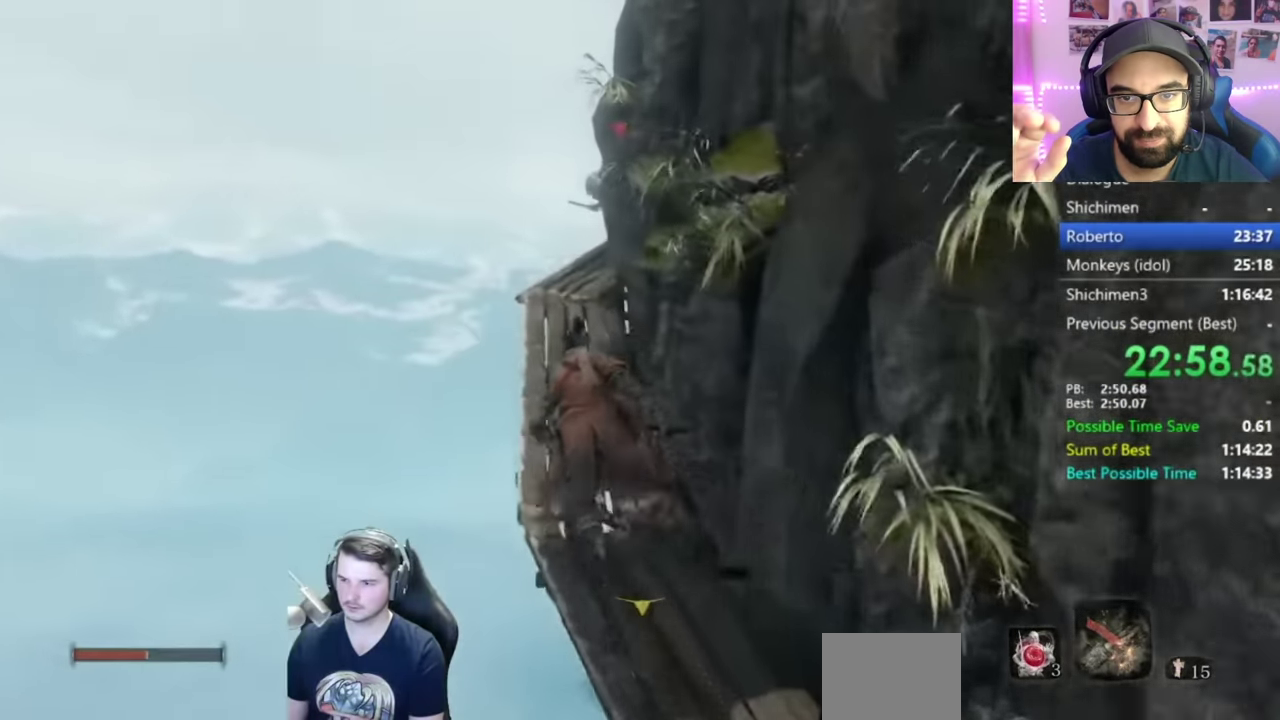
{"buttons": ["B"], "left_stick": "up", "right_stick": "center", "button_events": [[200, "A", "down"], [367, "A", "up"]]}
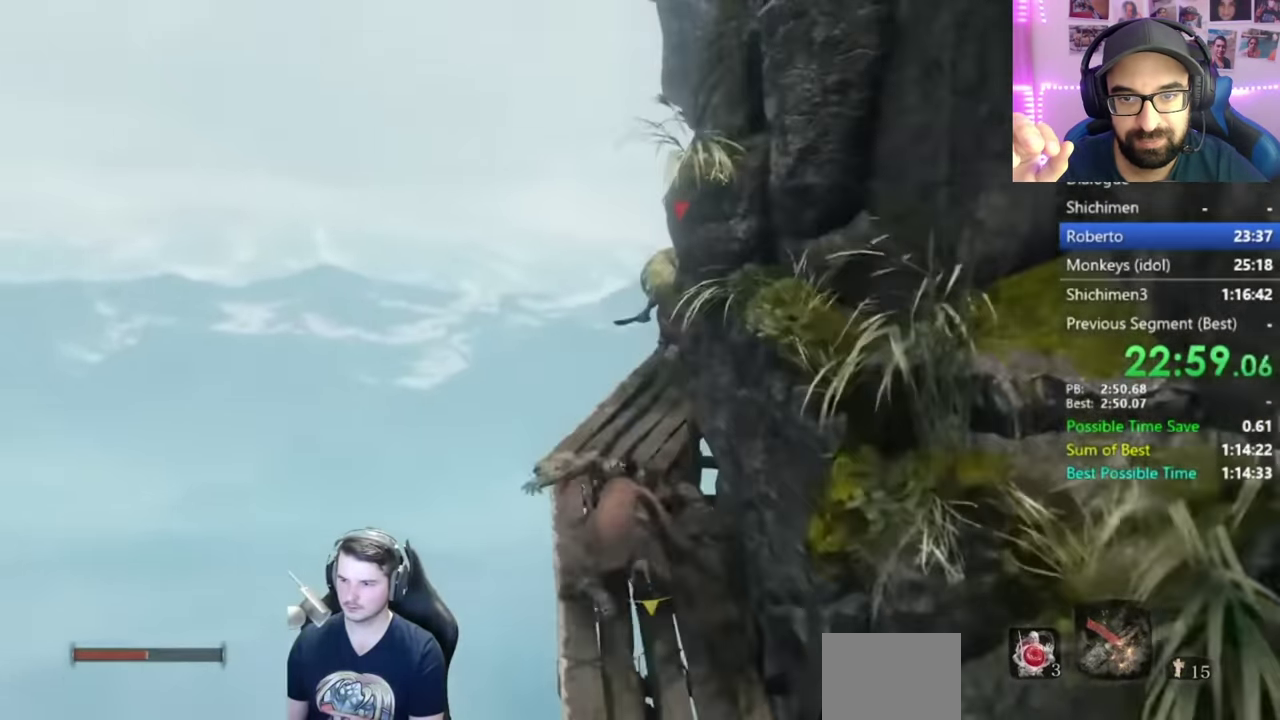
{"buttons": ["B"], "left_stick": "up", "right_stick": "down-right", "button_events": []}
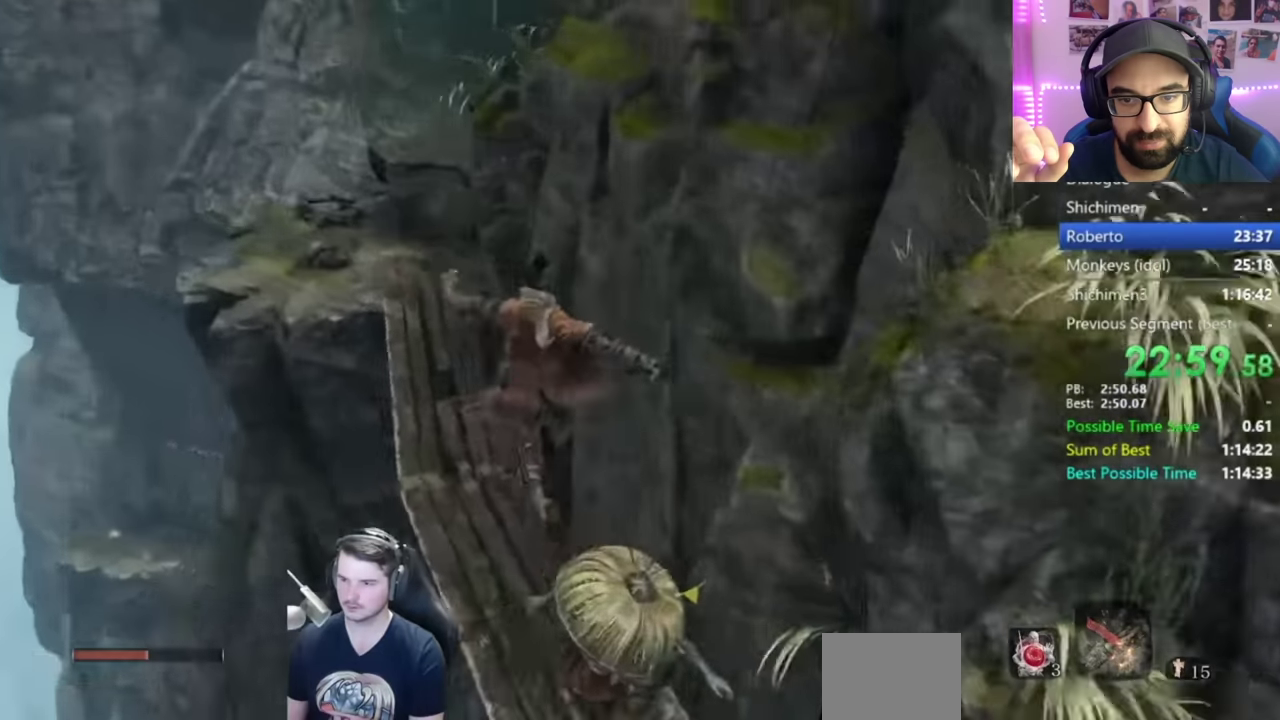
{"buttons": ["B"], "left_stick": "up", "right_stick": "center", "button_events": []}
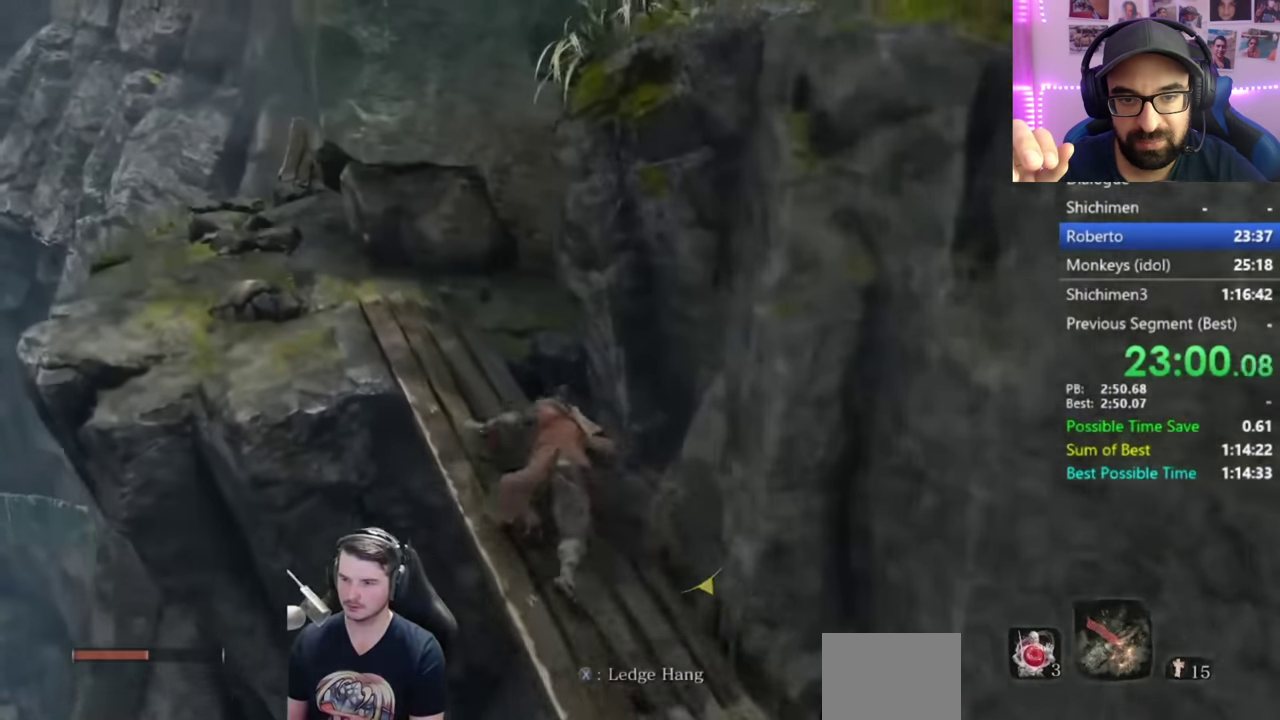
{"buttons": ["X"], "left_stick": "up", "right_stick": "right", "button_events": [[84, "A", "down"], [184, "A", "up"], [217, "B", "up"], [384, "X", "down"]]}
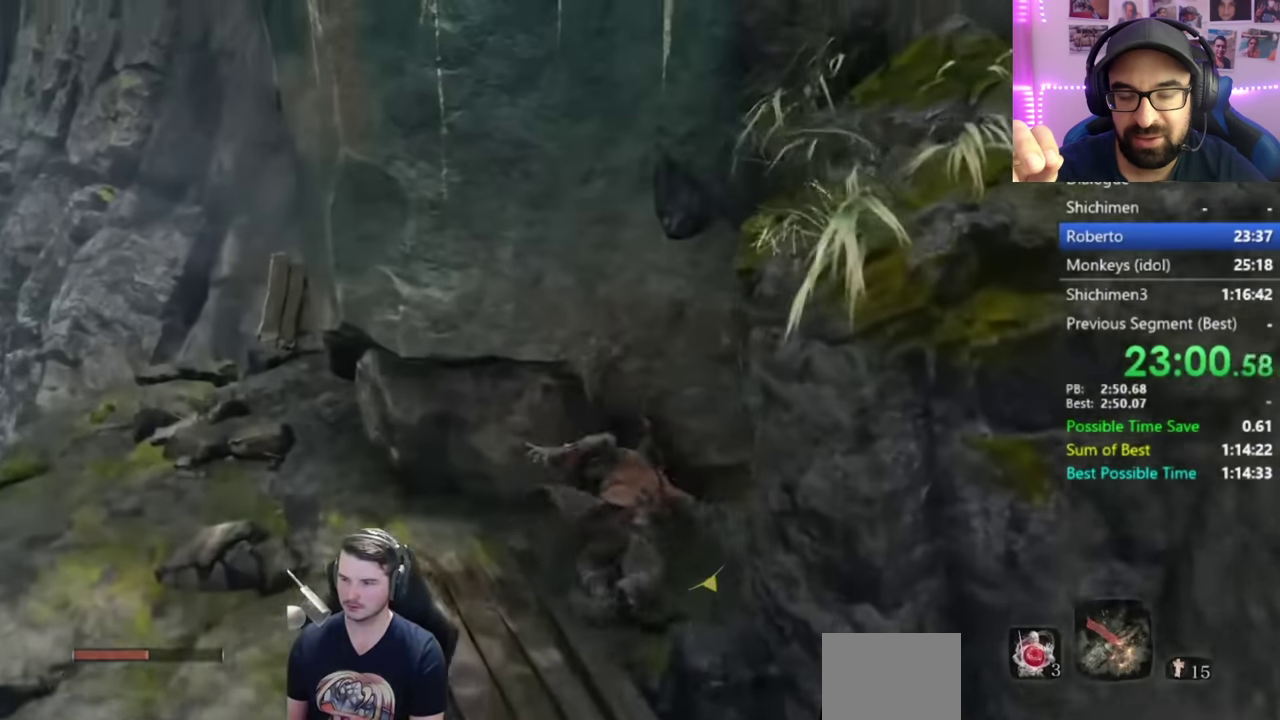
{"buttons": ["X"], "left_stick": "up", "right_stick": "up", "button_events": [[350, "X", "up"], [450, "X", "down"]]}
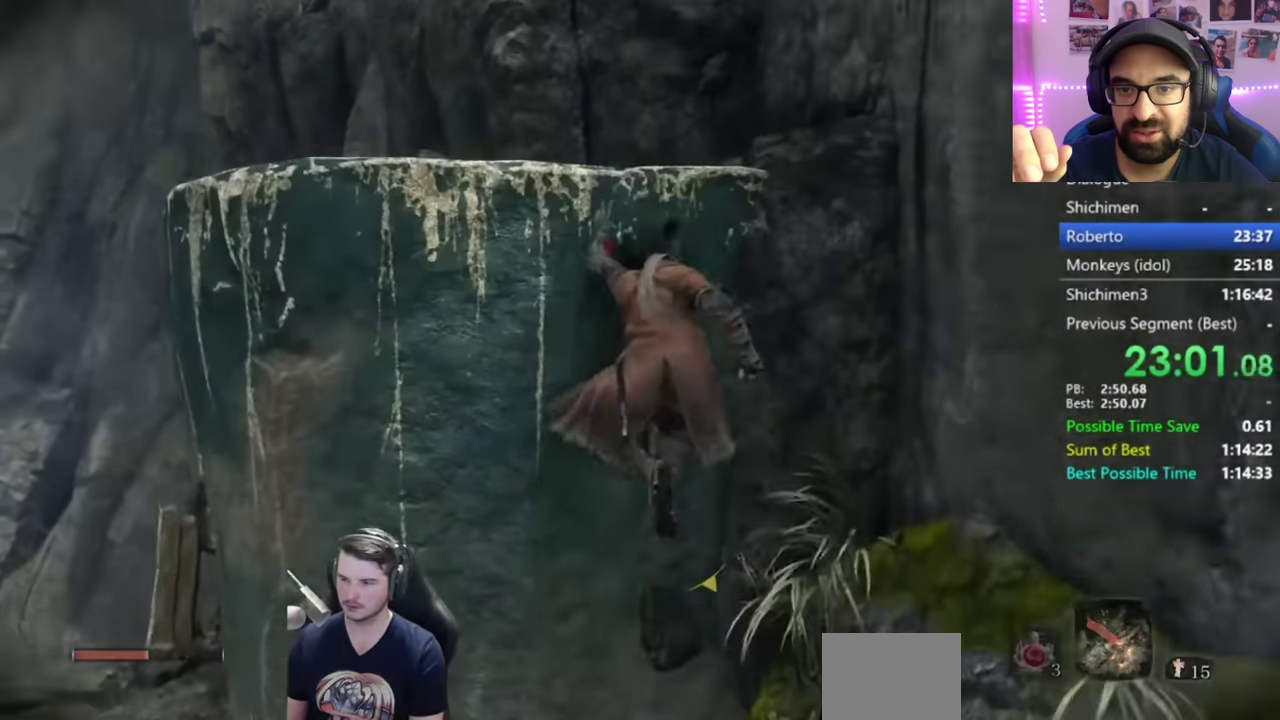
{"buttons": ["X"], "left_stick": "up", "right_stick": "up", "button_events": [[50, "X", "up"], [117, "X", "down"], [217, "X", "up"], [284, "X", "down"], [351, "X", "up"], [417, "X", "down"]]}
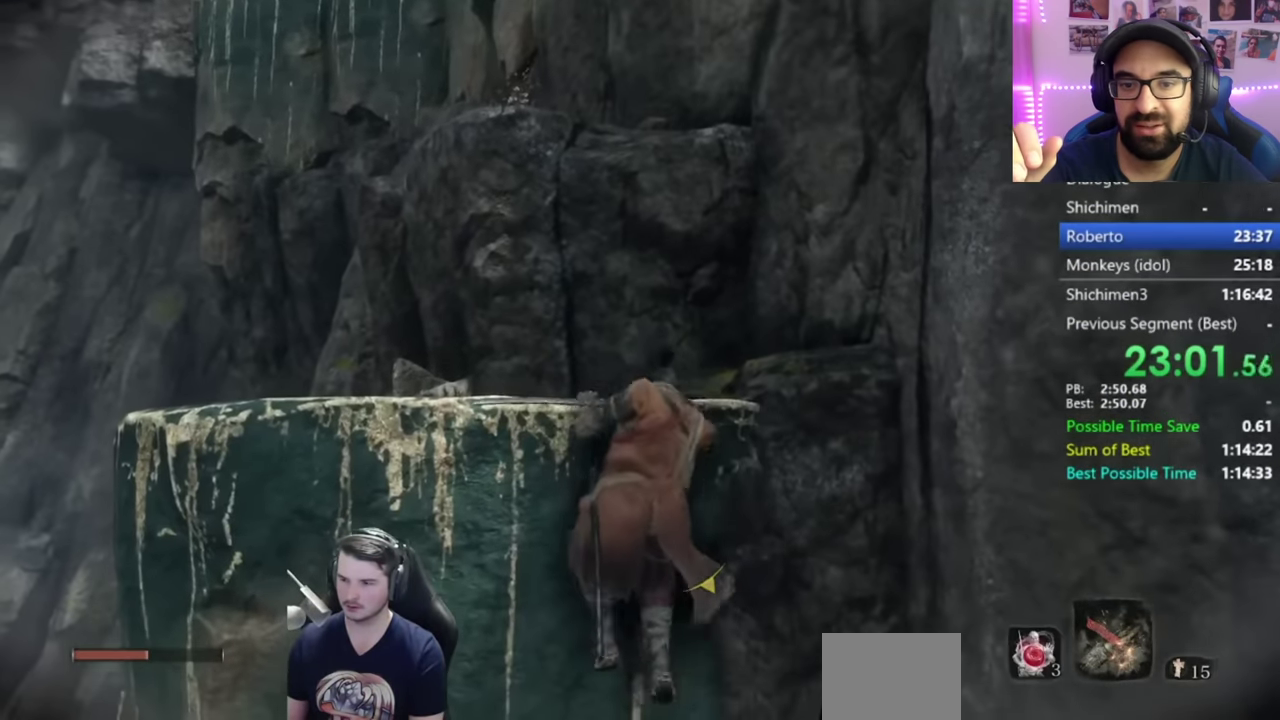
{"buttons": [], "left_stick": "up", "right_stick": "center", "button_events": [[50, "X", "up"]]}
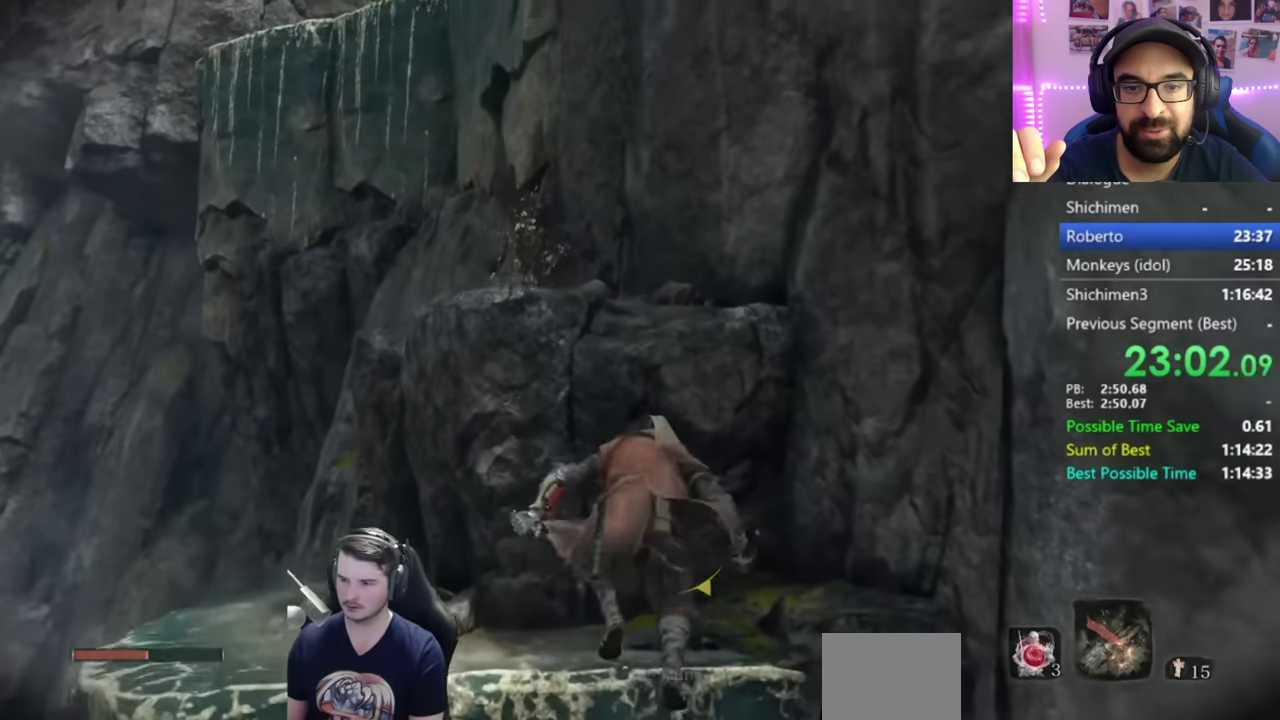
{"buttons": ["B"], "left_stick": "up", "right_stick": "center", "button_events": [[50, "A", "down"], [184, "A", "up"], [484, "B", "down"]]}
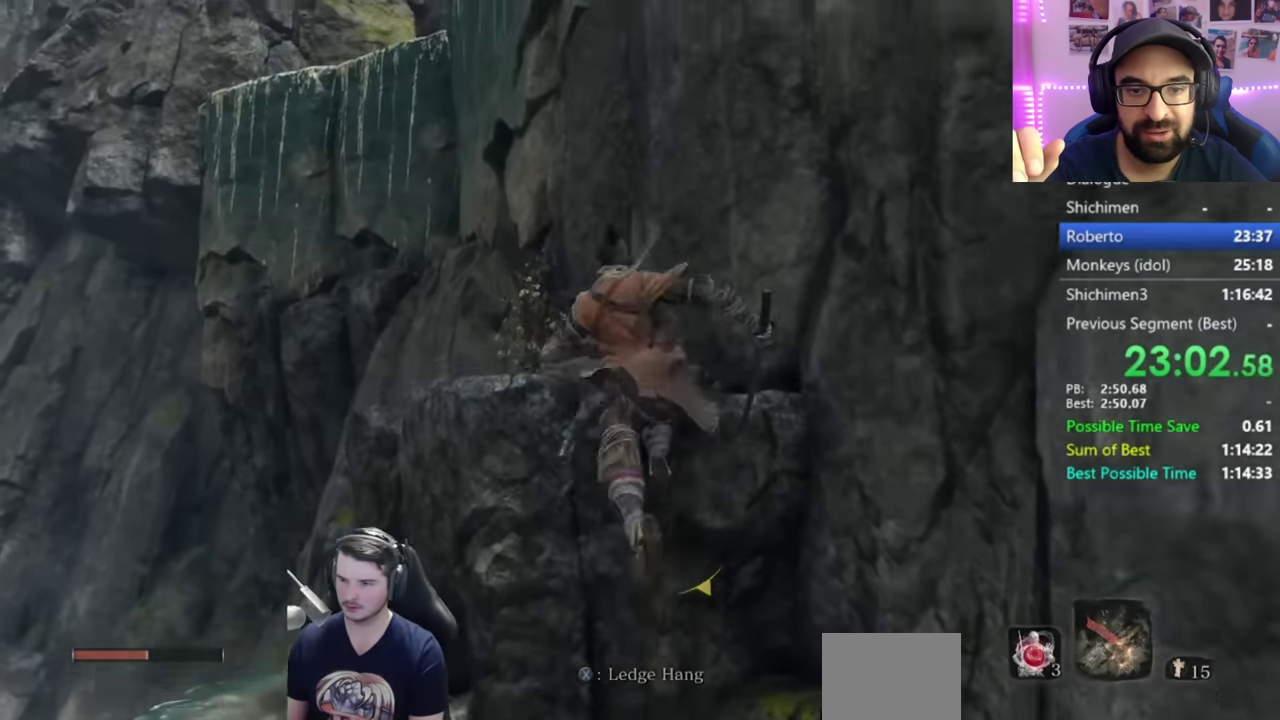
{"buttons": [], "left_stick": "up", "right_stick": "center", "button_events": [[417, "B", "up"]]}
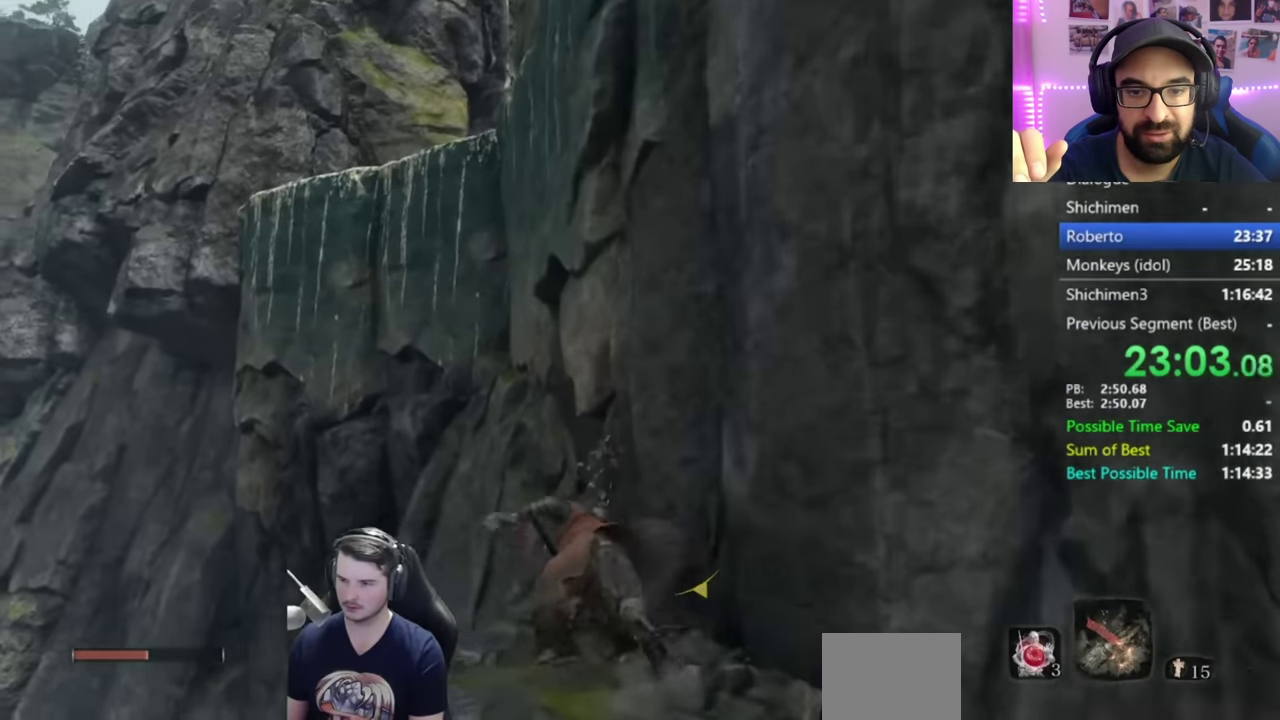
{"buttons": [], "left_stick": "up", "right_stick": "center", "button_events": [[50, "A", "down"], [184, "A", "up"]]}
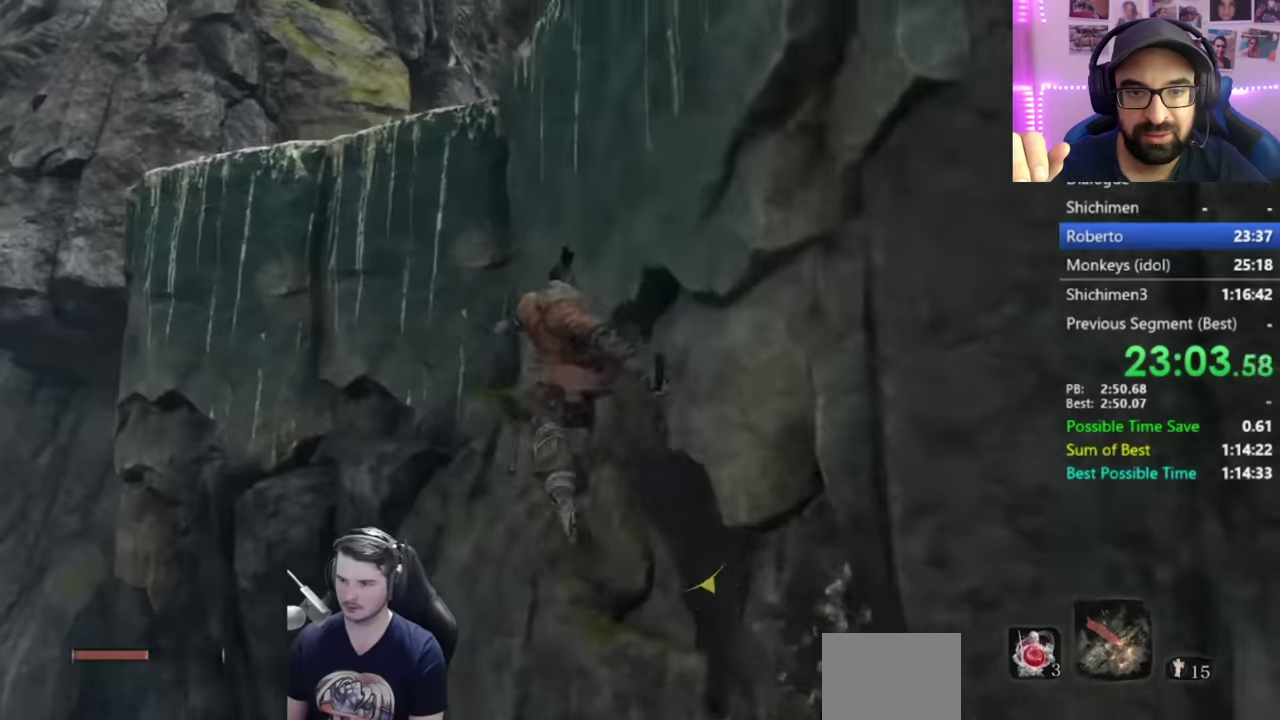
{"buttons": ["X"], "left_stick": "up-right", "right_stick": "down-right", "button_events": [[84, "A", "down"], [217, "A", "up"], [384, "X", "down"]]}
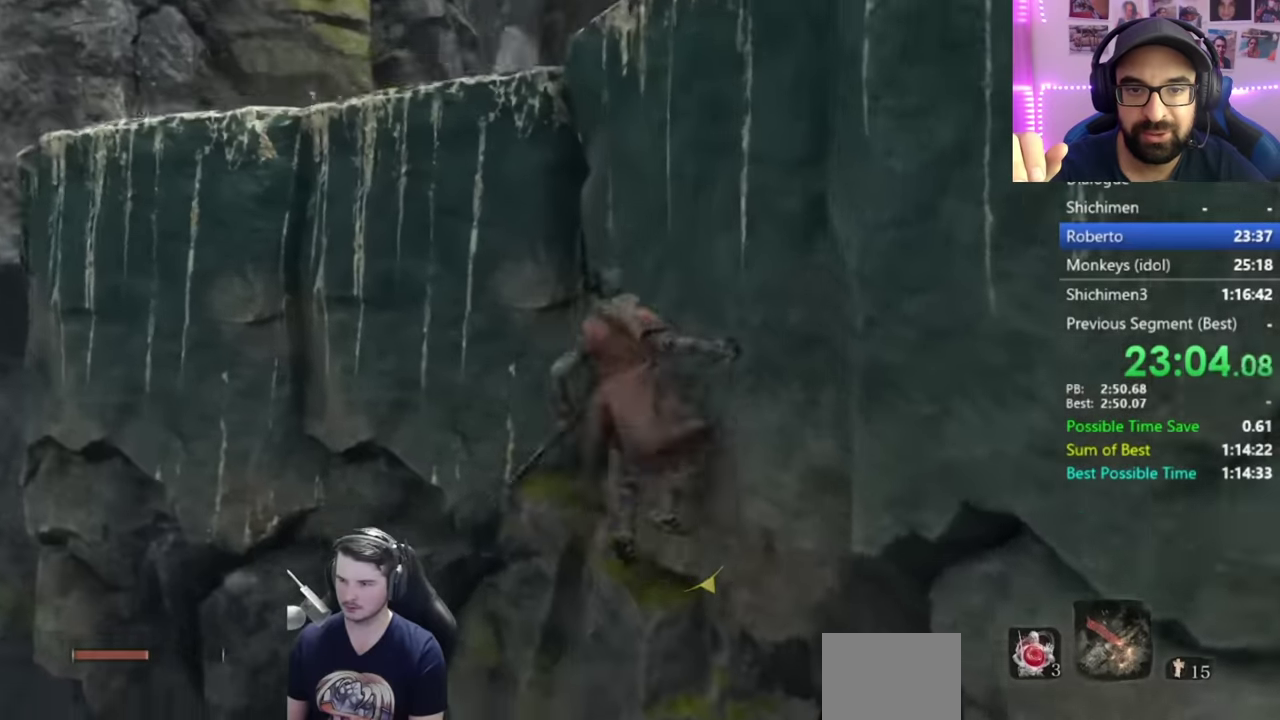
{"buttons": [], "left_stick": "up-left", "right_stick": "center", "button_events": [[217, "X", "up"]]}
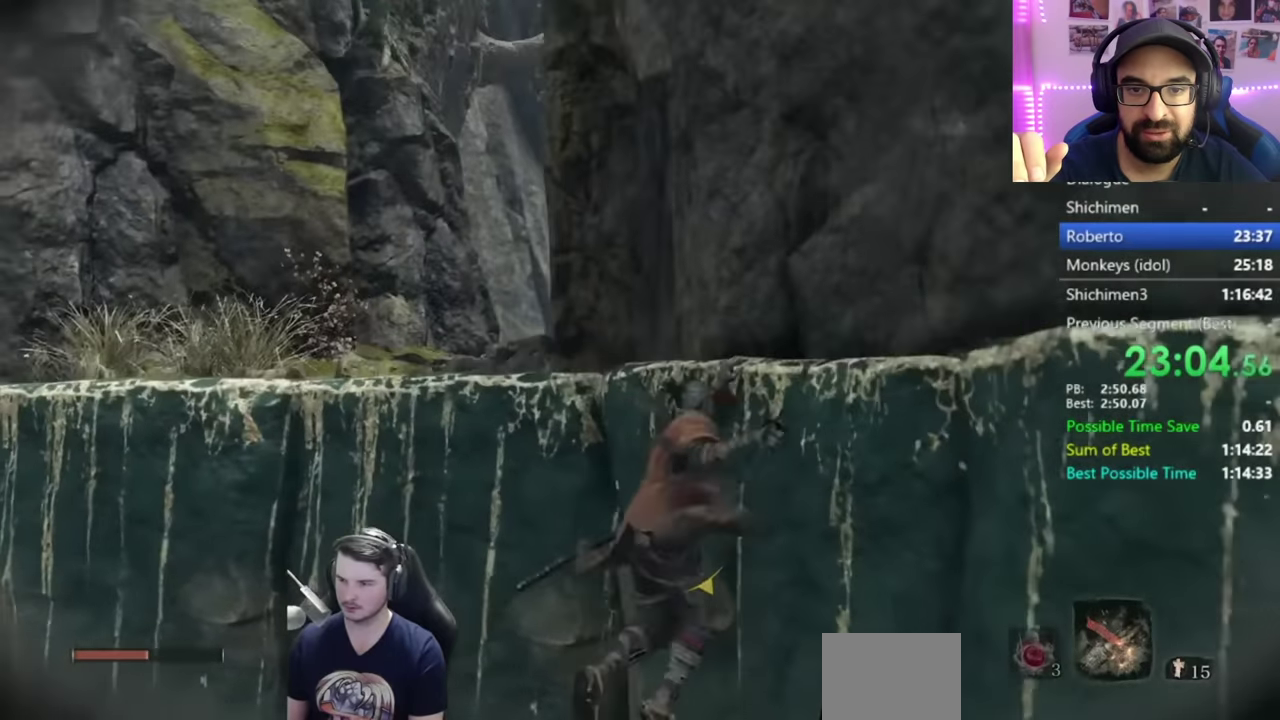
{"buttons": [], "left_stick": "up-left", "right_stick": "center", "button_events": [[50, "A", "down"], [184, "A", "up"]]}
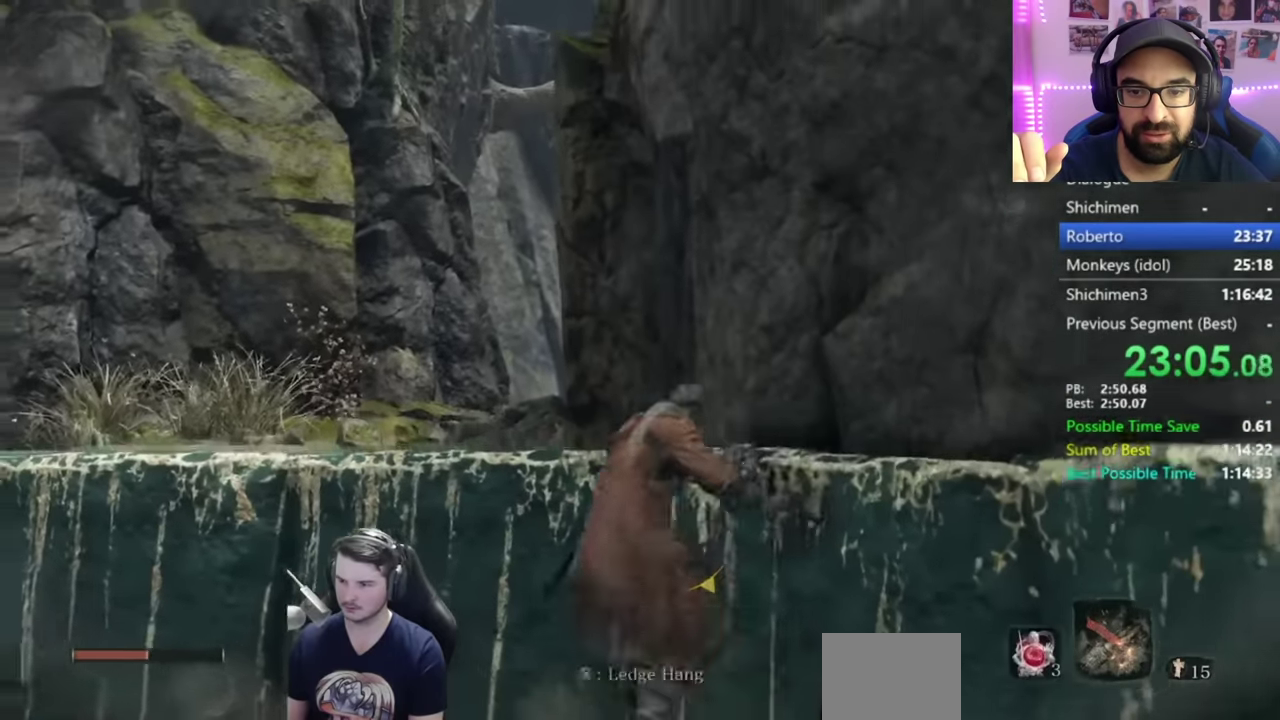
{"buttons": ["B"], "left_stick": "up", "right_stick": "up", "button_events": [[150, "B", "down"]]}
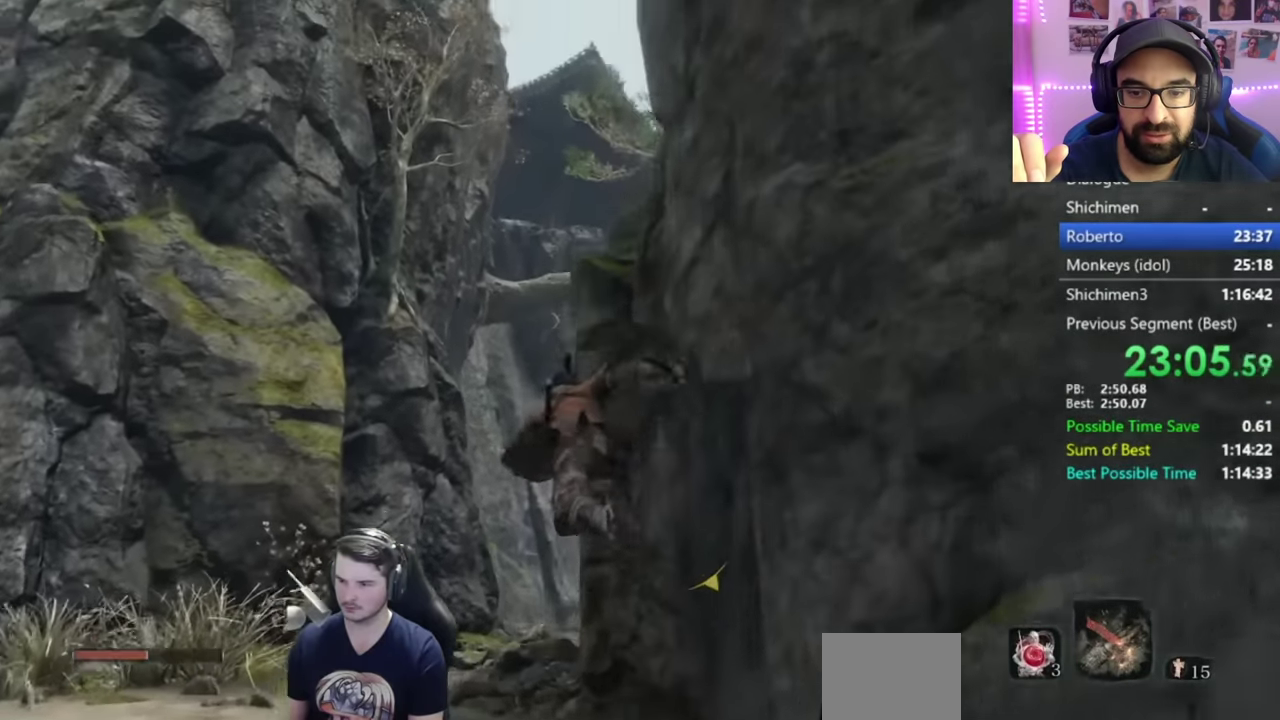
{"buttons": ["A"], "left_stick": "up", "right_stick": "center", "button_events": [[334, "B", "up"], [468, "A", "down"]]}
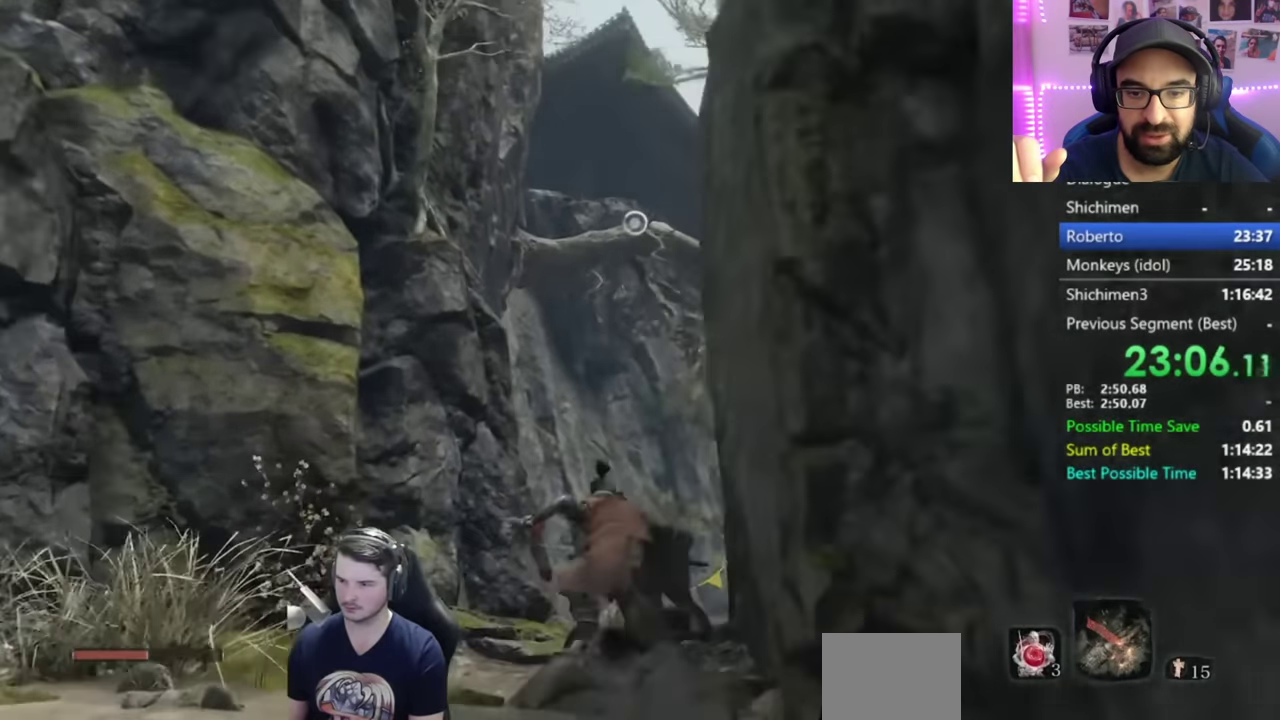
{"buttons": [], "left_stick": "up", "right_stick": "center", "button_events": [[100, "A", "up"], [200, "L2", "down"], [500, "L2", "up"]]}
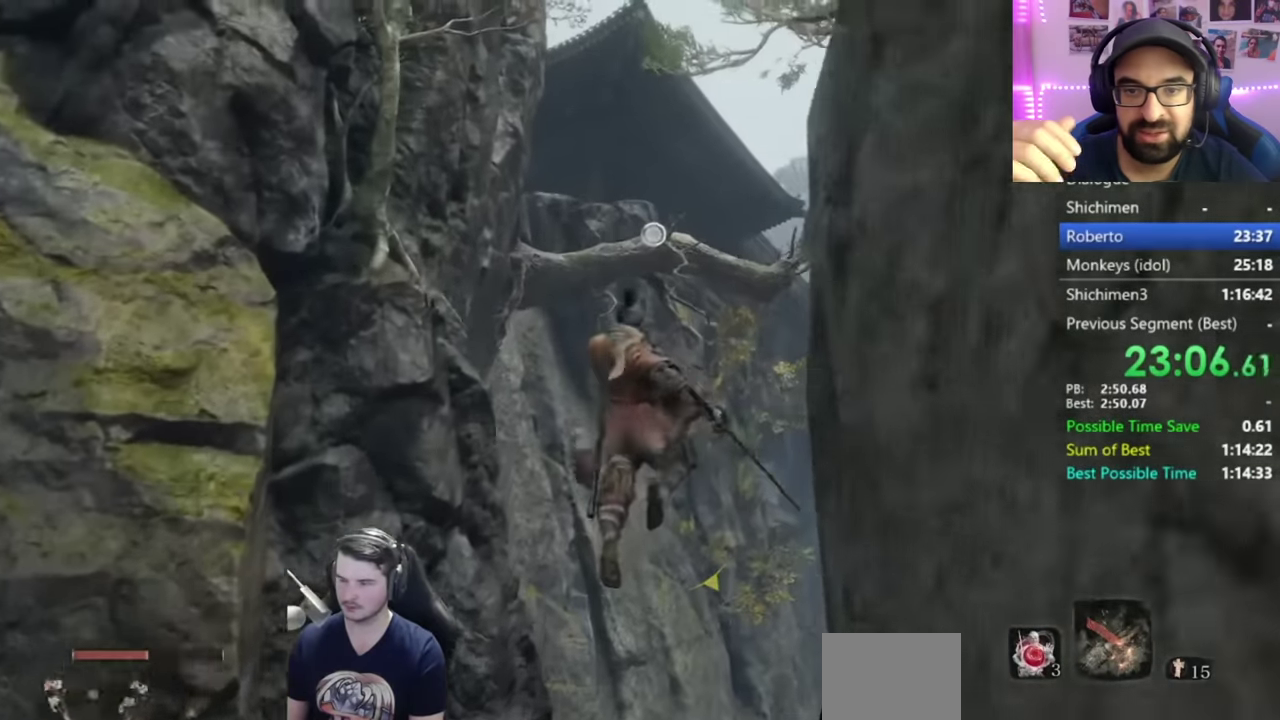
{"buttons": [], "left_stick": "up", "right_stick": "center", "button_events": []}
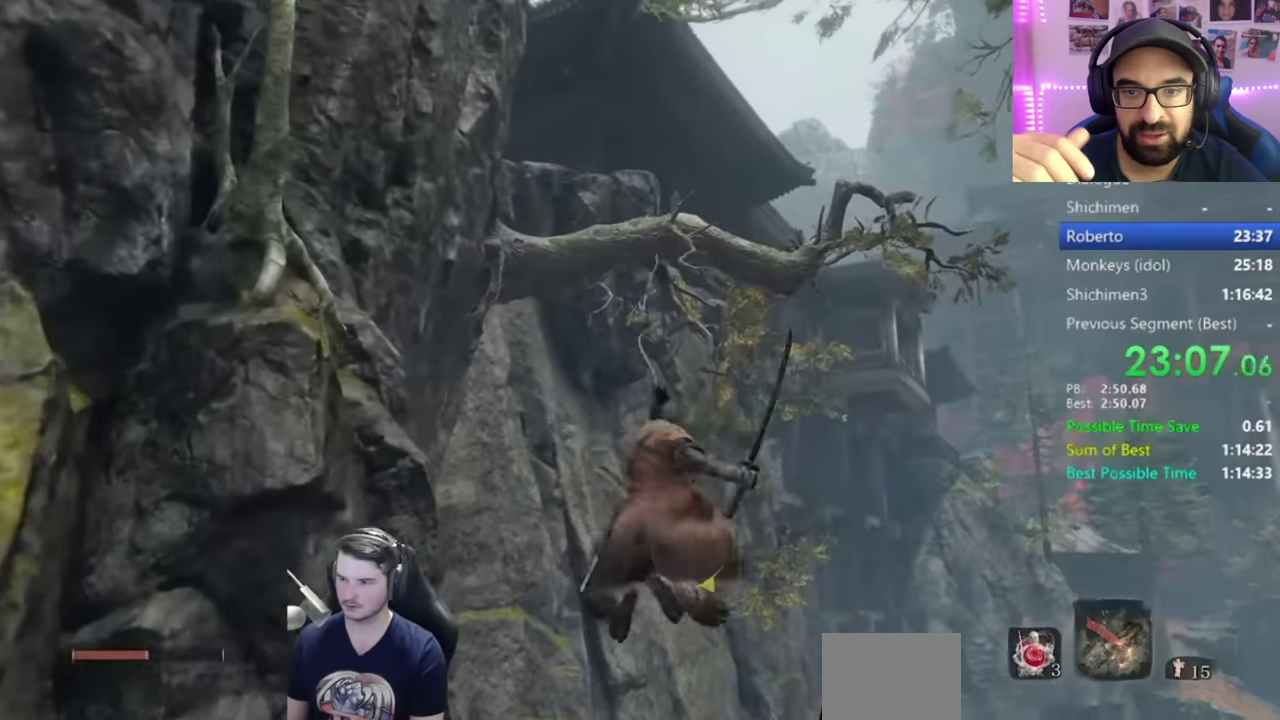
{"buttons": [], "left_stick": "up", "right_stick": "center", "button_events": []}
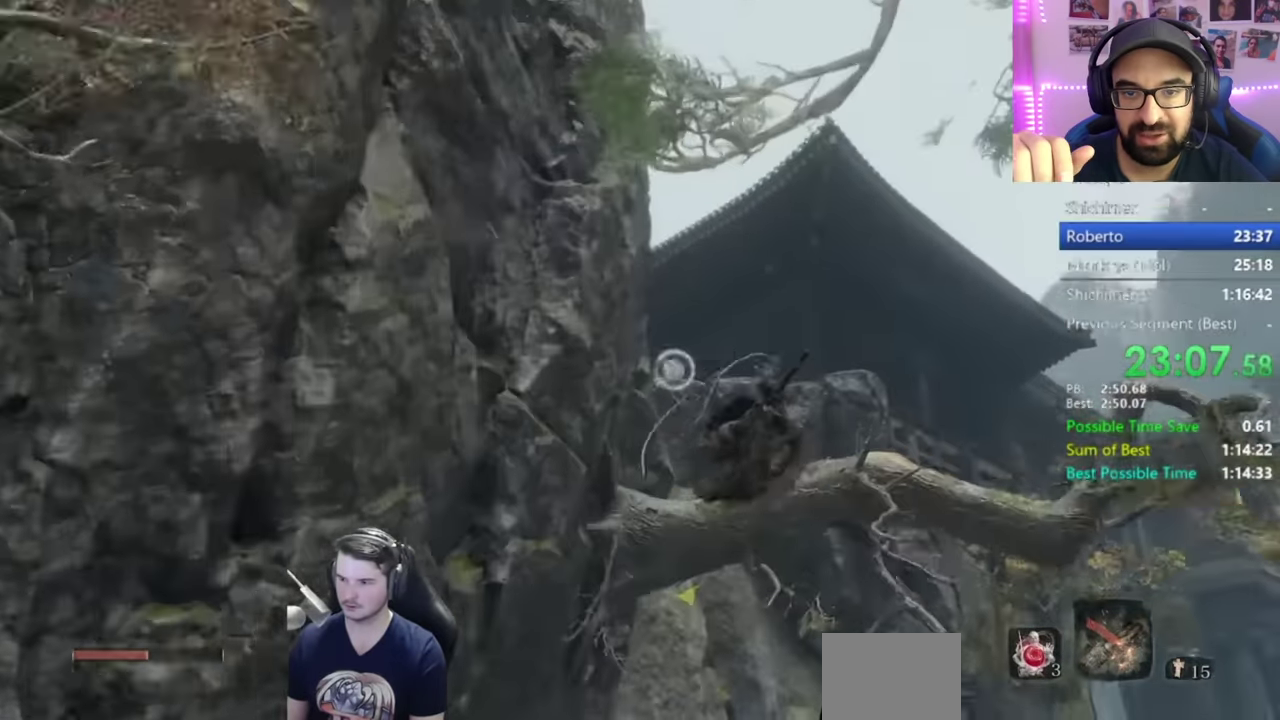
{"buttons": [], "left_stick": "up", "right_stick": "center", "button_events": [[17, "L2", "down"], [67, "L2", "up"], [184, "L2", "down"], [234, "L2", "up"]]}
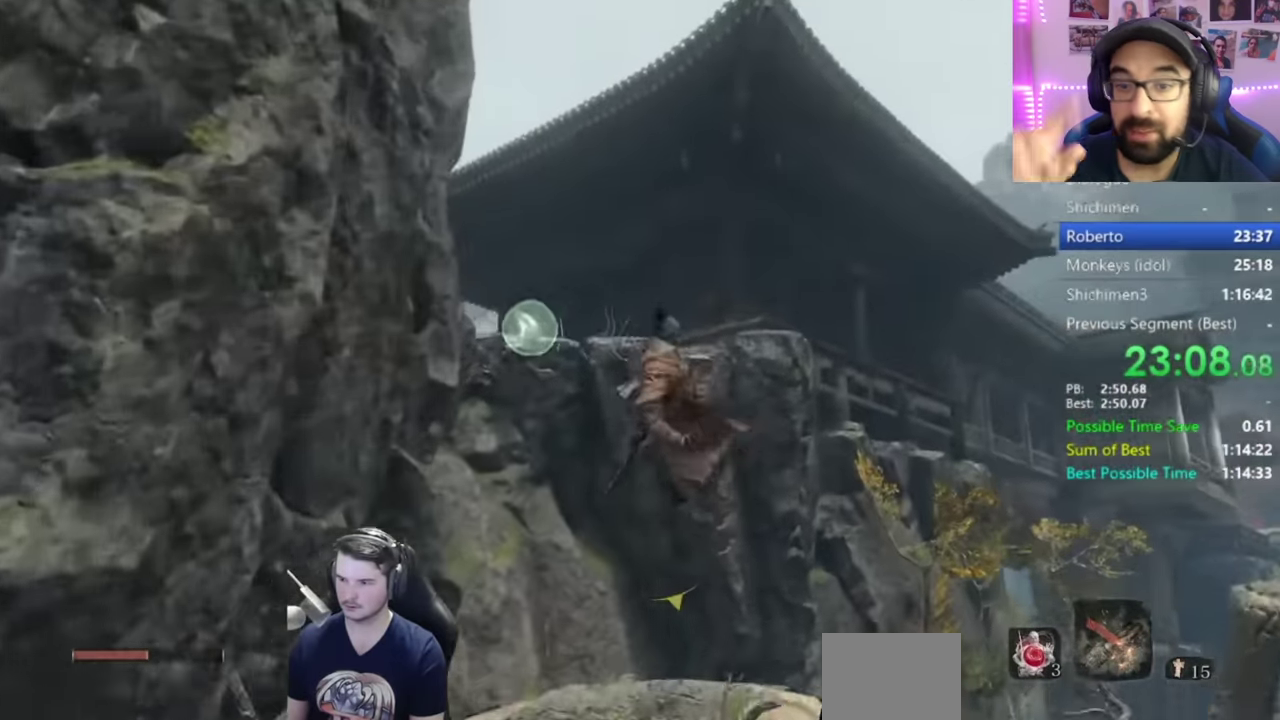
{"buttons": ["B"], "left_stick": "up", "right_stick": "down-right", "button_events": [[200, "B", "down"]]}
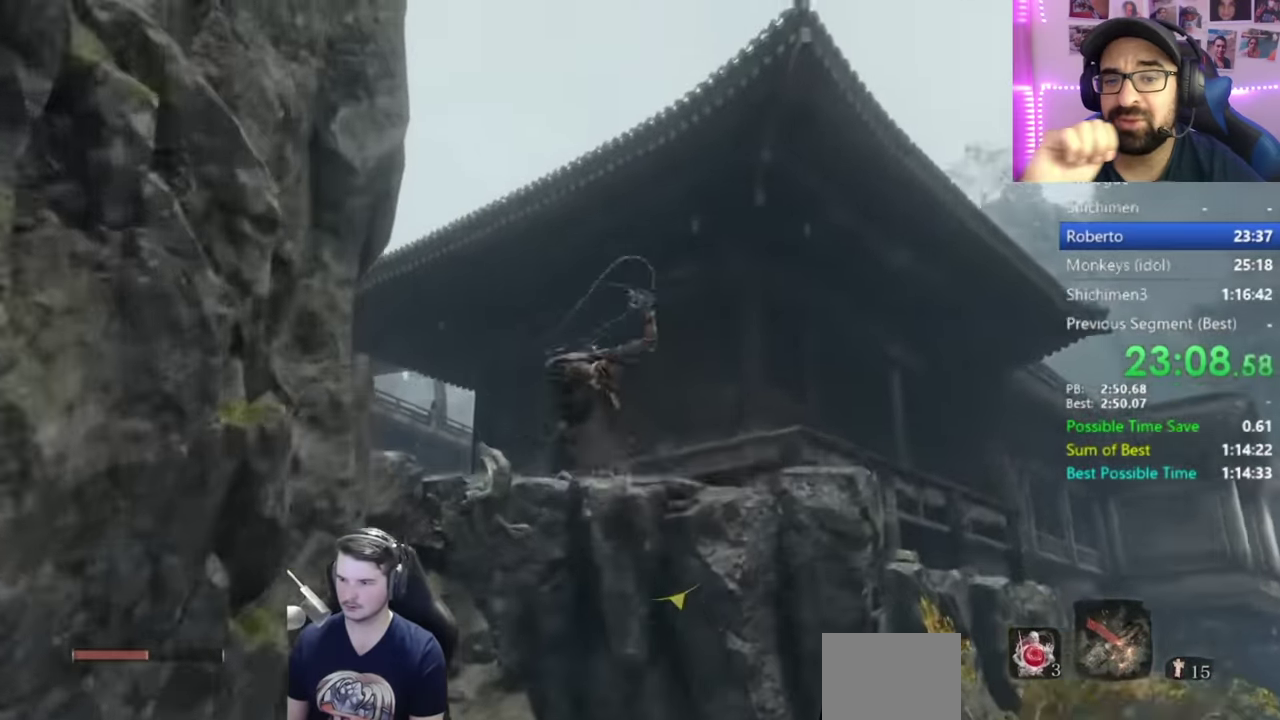
{"buttons": ["B"], "left_stick": "up", "right_stick": "down-right", "button_events": []}
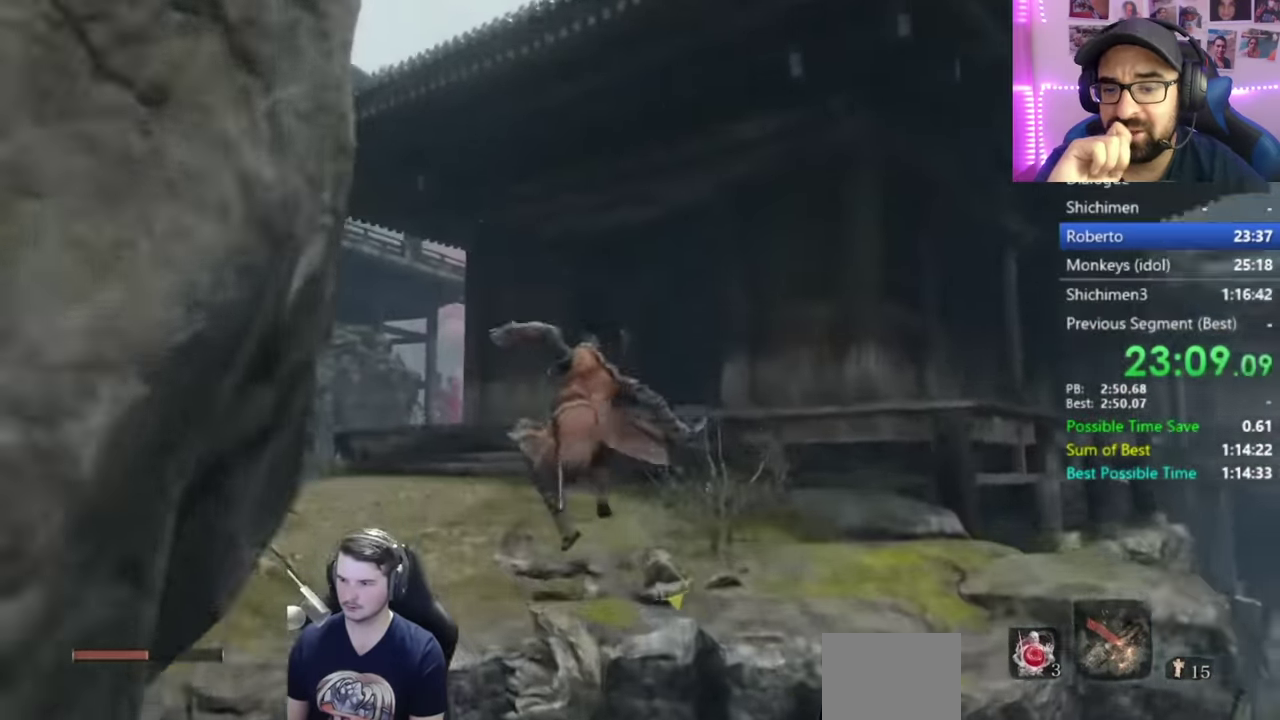
{"buttons": ["B"], "left_stick": "up", "right_stick": "down-right", "button_events": []}
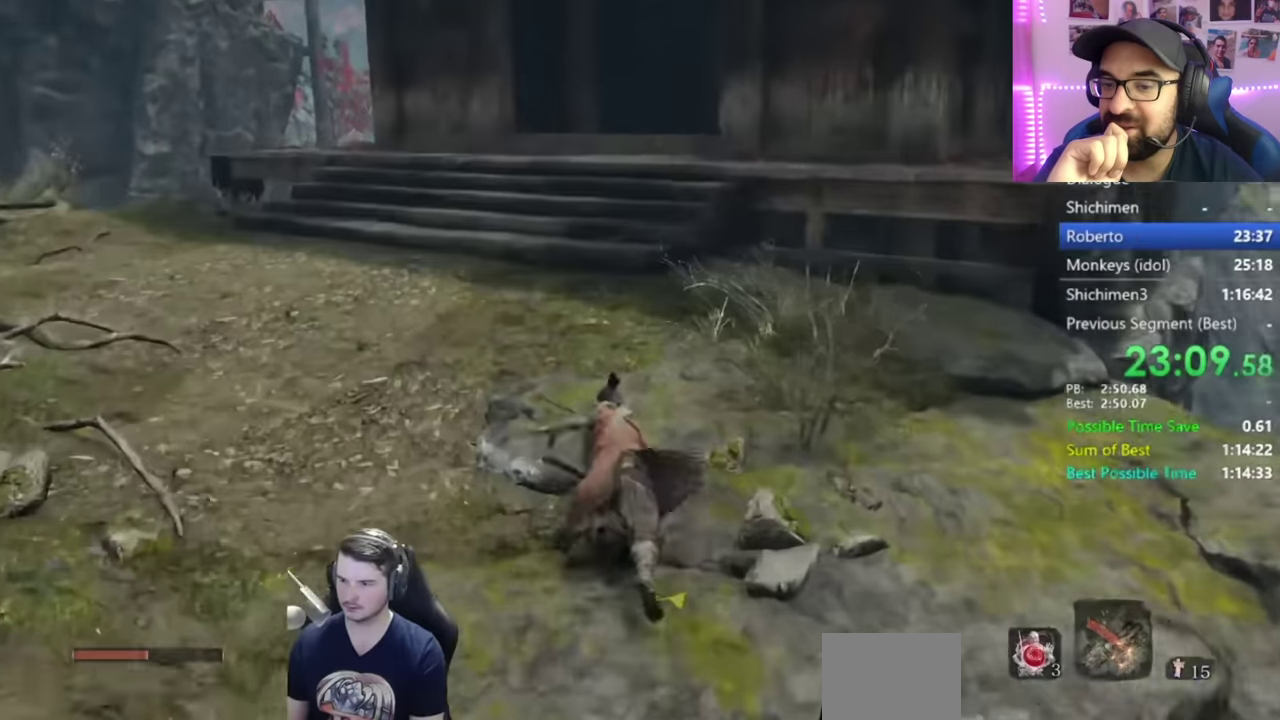
{"buttons": ["B"], "left_stick": "up", "right_stick": "down-right", "button_events": []}
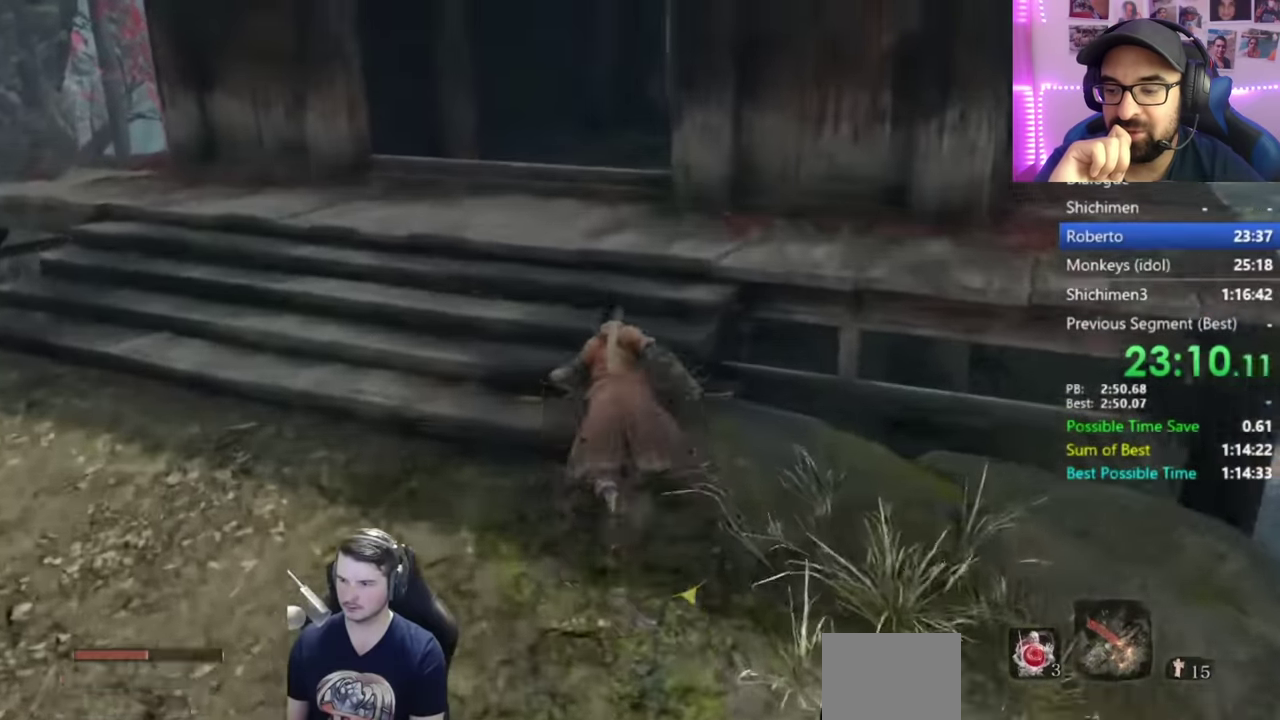
{"buttons": ["B", "DPAD_UP"], "left_stick": "up", "right_stick": "down-right", "button_events": [[417, "DPAD_UP", "down"]]}
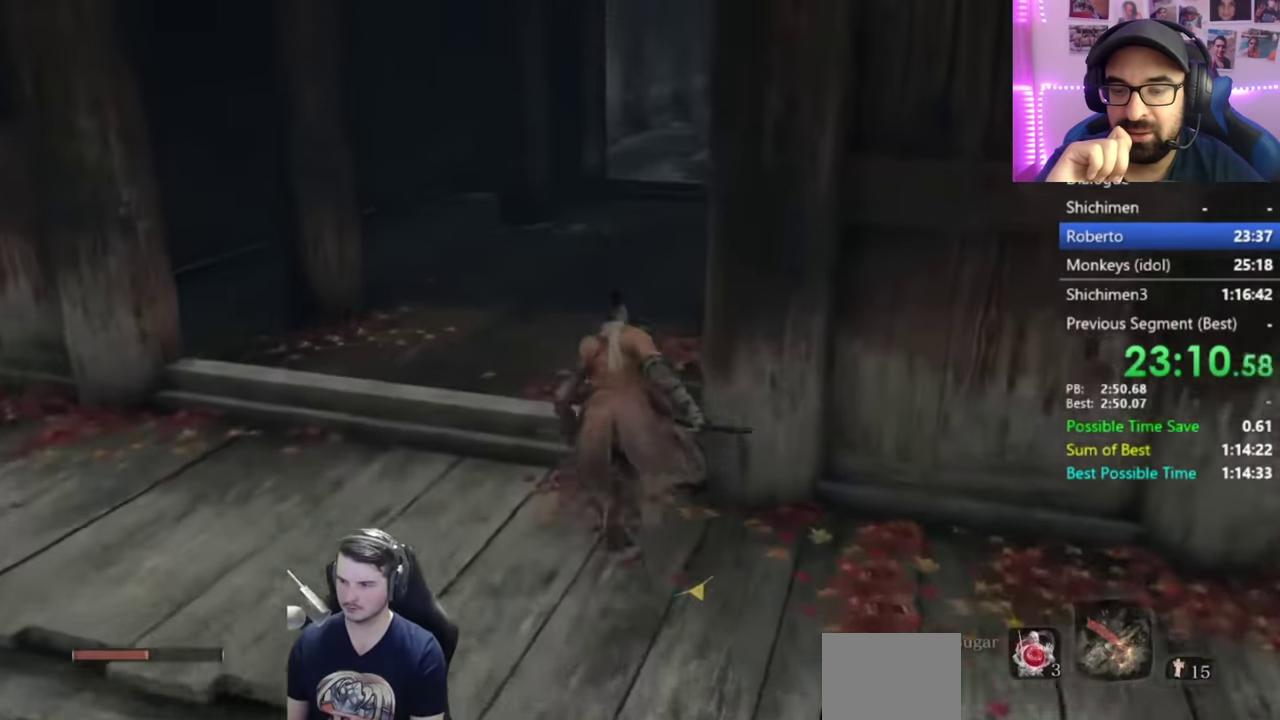
{"buttons": [], "left_stick": "up", "right_stick": "center", "button_events": [[17, "B", "up"], [84, "DPAD_UP", "up"]]}
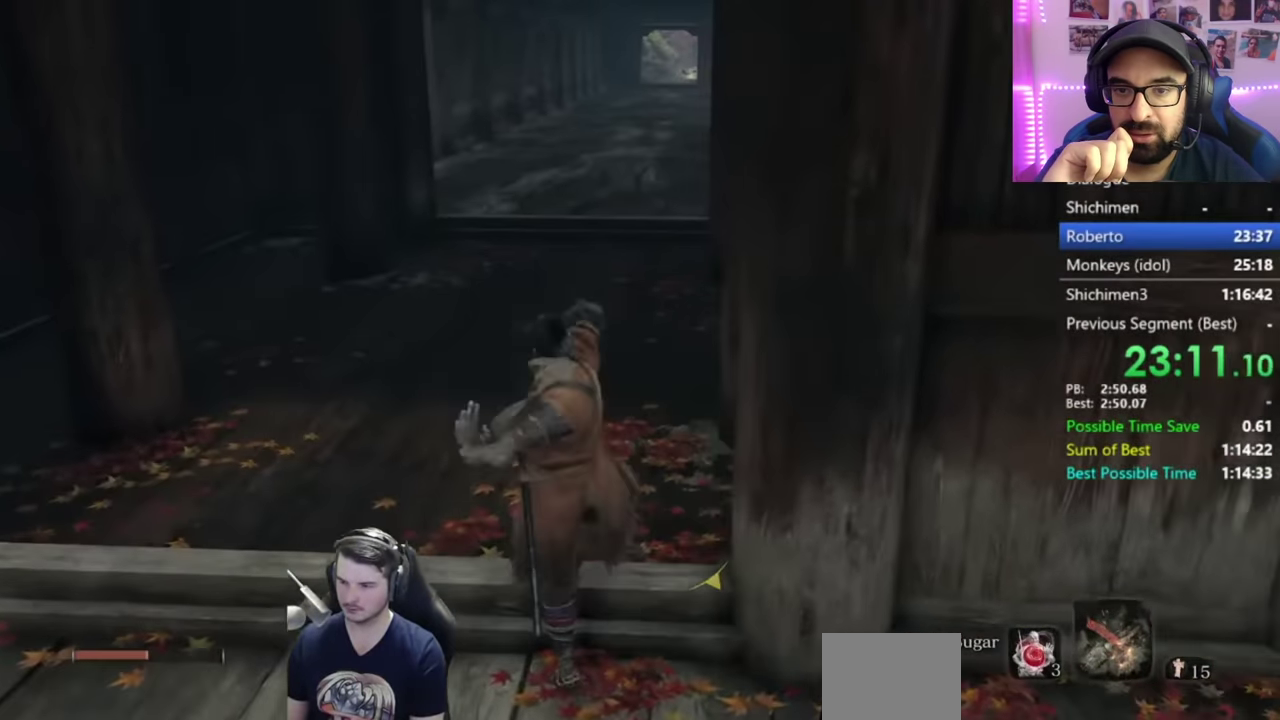
{"buttons": [], "left_stick": "up", "right_stick": "center", "button_events": []}
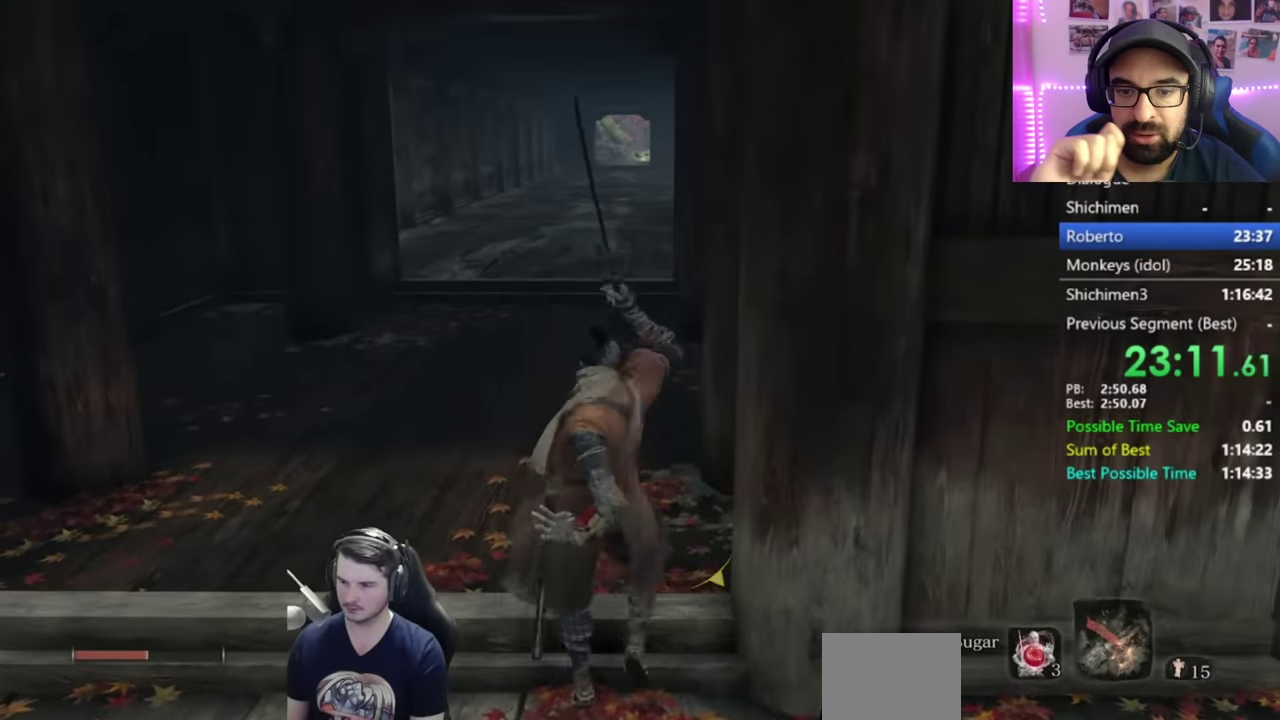
{"buttons": ["B"], "left_stick": "up", "right_stick": "center", "button_events": [[184, "B", "down"]]}
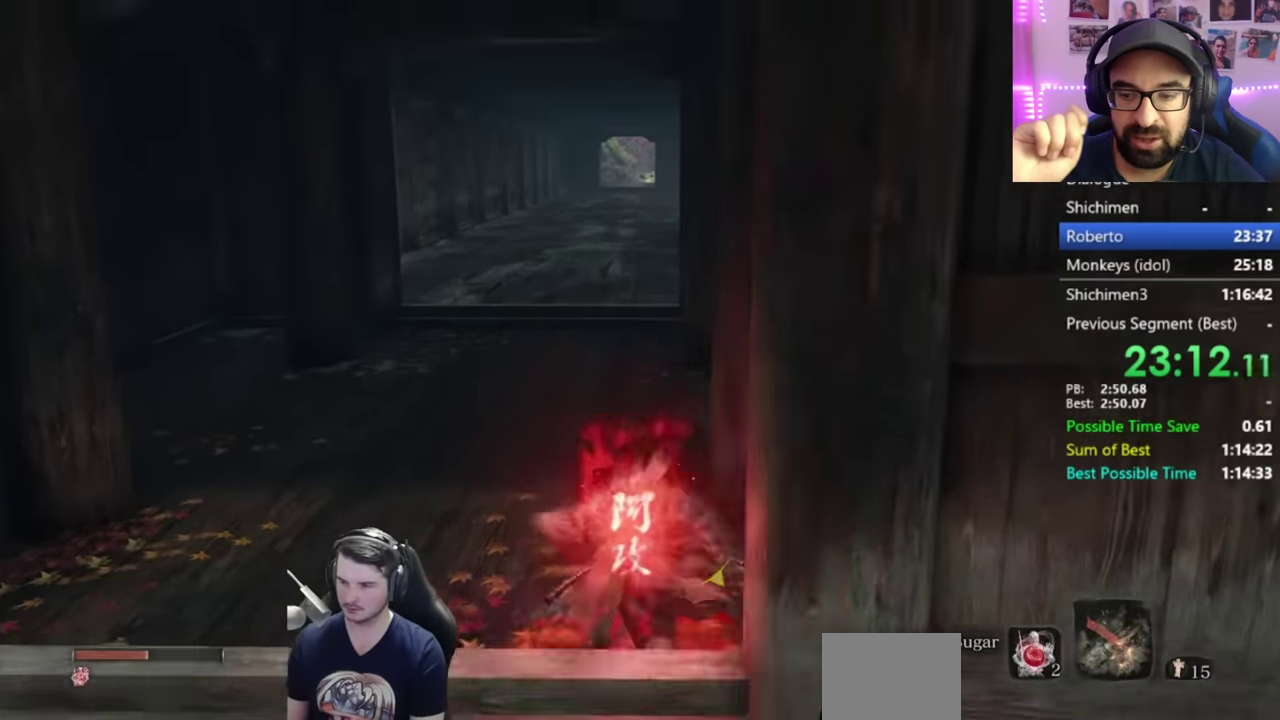
{"buttons": ["B"], "left_stick": "up", "right_stick": "down", "button_events": []}
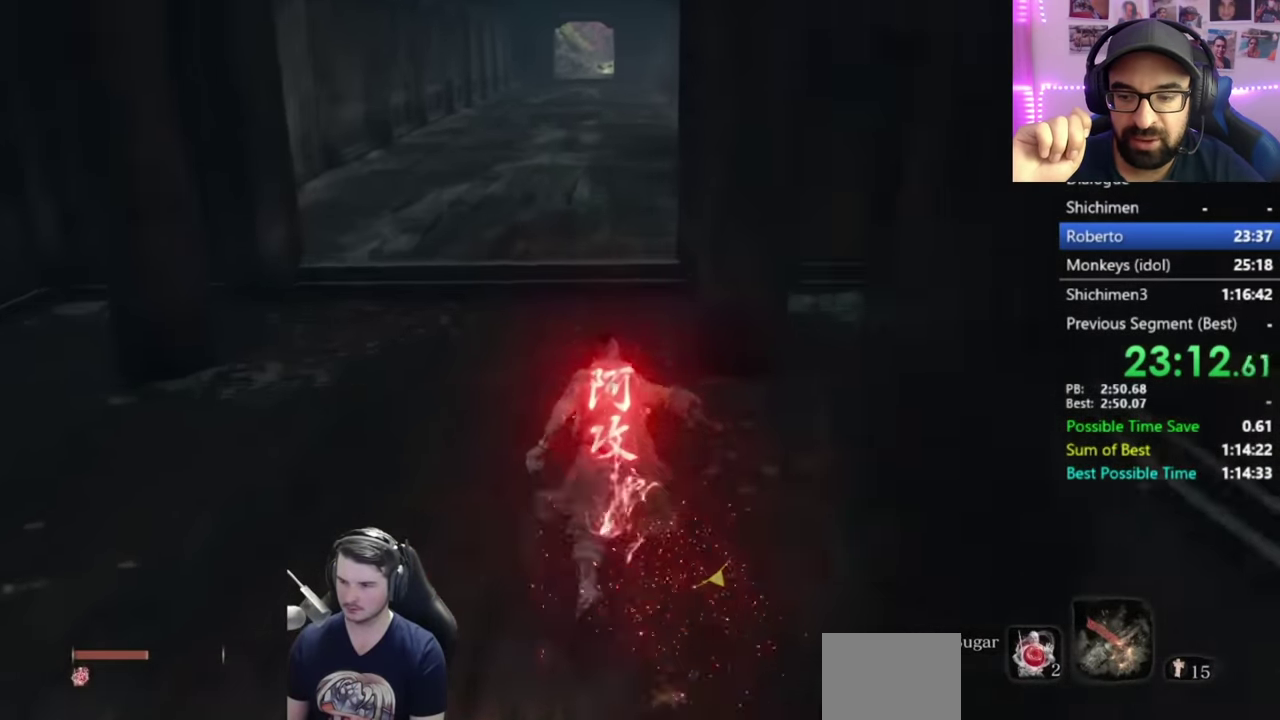
{"buttons": ["B"], "left_stick": "up", "right_stick": "down", "button_events": []}